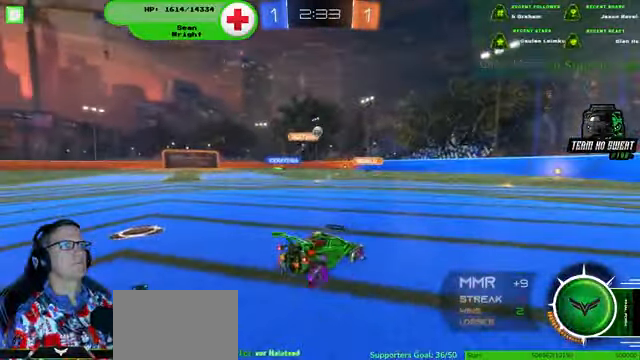
Gameplay with a controller (PlayStation layout); each line is a JSON object with the inputs held at the frame after it (dt_ms = milliseconds from this image to that frame). "events" lists button and stick changes between this image and that frame as [ms after this image, input, new state], when the widget could be followed in between. Not read: HOME L3 R3.
{"dt_ms": 500, "buttons": [], "left_stick": "center", "right_stick": "center", "events": [[67, "left_stick", "center"], [100, "L2", "up"]]}
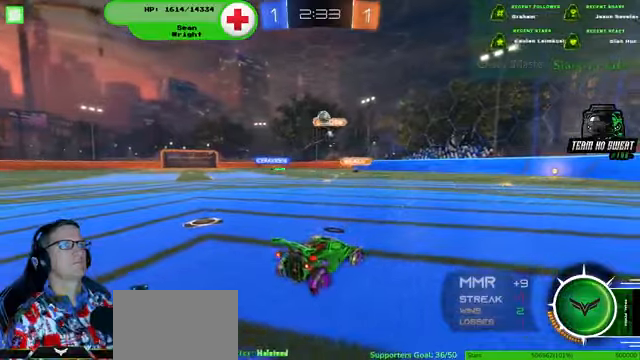
{"dt_ms": 500, "buttons": ["R1", "R2"], "left_stick": "down-right", "right_stick": "center", "events": [[133, "left_stick", "down"], [166, "R2", "down"], [233, "R1", "down"], [400, "left_stick", "center"], [500, "left_stick", "down-right"]]}
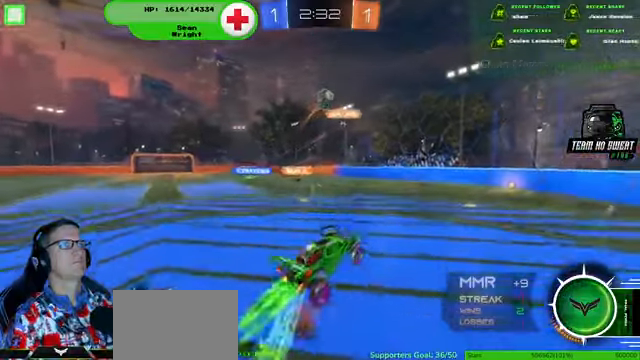
{"dt_ms": 500, "buttons": ["R1", "R2"], "left_stick": "center", "right_stick": "center", "events": [[266, "left_stick", "right"], [366, "left_stick", "center"]]}
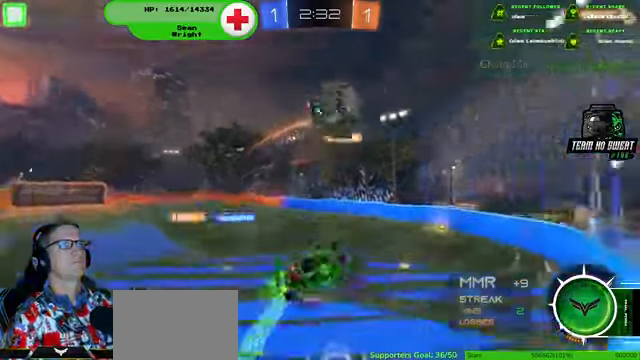
{"dt_ms": 1000, "buttons": ["R1", "R2"], "left_stick": "right", "right_stick": "center"}
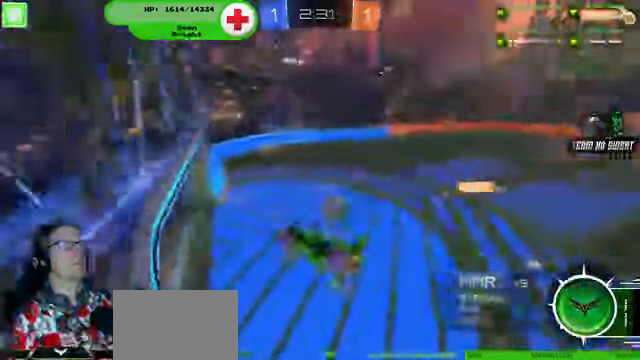
{"dt_ms": 500, "buttons": ["R1", "R2"], "left_stick": "center", "right_stick": "center", "events": [[66, "R1", "up"], [133, "left_stick", "center"], [333, "R1", "down"]]}
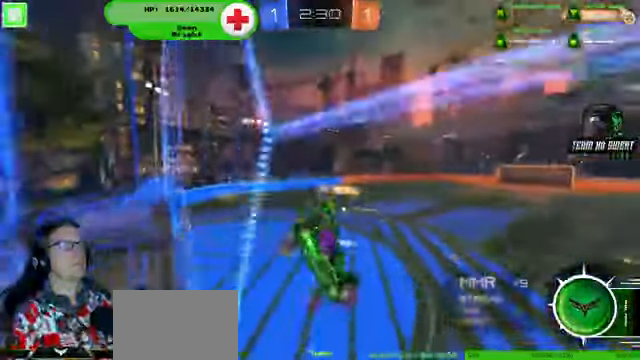
{"dt_ms": 500, "buttons": ["R2"], "left_stick": "center", "right_stick": "center", "events": [[66, "R1", "up"], [166, "left_stick", "left"], [266, "left_stick", "center"]]}
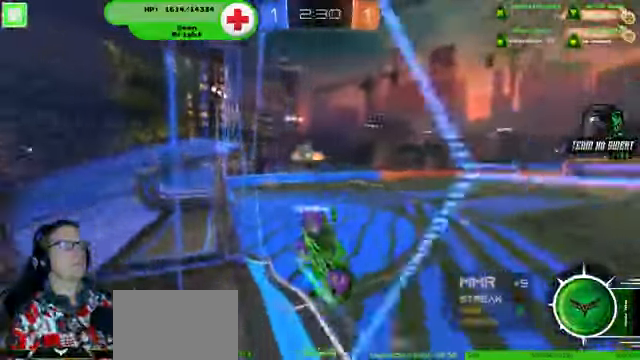
{"dt_ms": 500, "buttons": ["R2"], "left_stick": "center", "right_stick": "center", "events": [[133, "left_stick", "left"], [366, "left_stick", "center"]]}
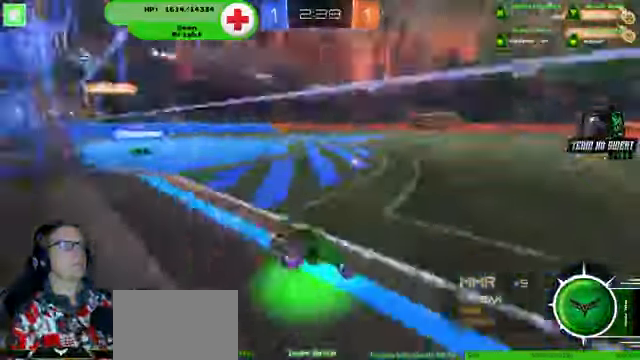
{"dt_ms": 500, "buttons": ["R2"], "left_stick": "right", "right_stick": "center", "events": [[433, "left_stick", "right"]]}
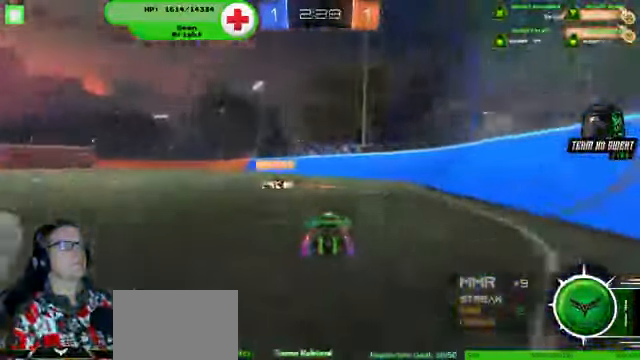
{"dt_ms": 500, "buttons": ["R2"], "left_stick": "left", "right_stick": "center"}
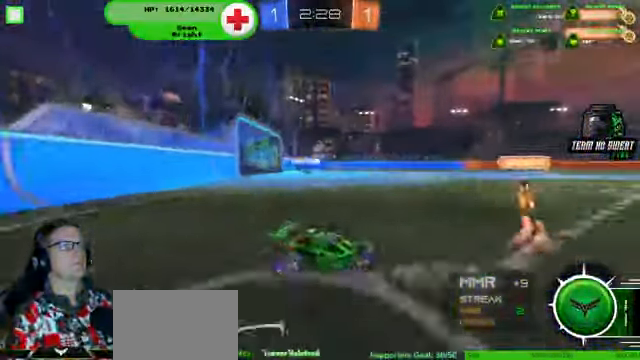
{"dt_ms": 500, "buttons": ["R2"], "left_stick": "left", "right_stick": "center", "events": []}
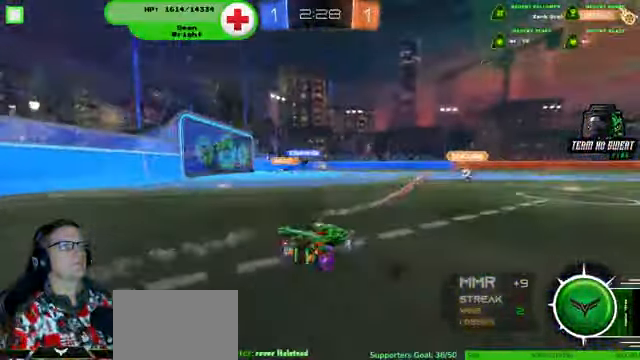
{"dt_ms": 500, "buttons": ["R2"], "left_stick": "left", "right_stick": "center", "events": []}
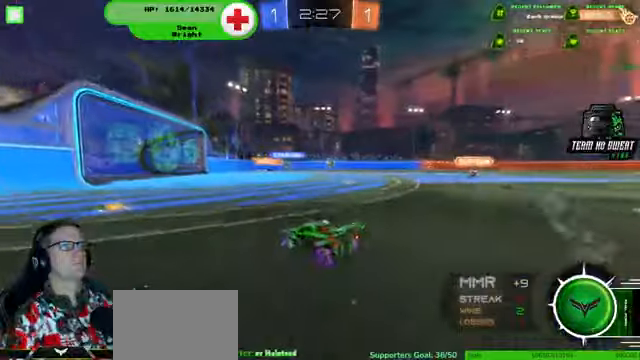
{"dt_ms": 500, "buttons": ["R2"], "left_stick": "down-right", "right_stick": "center"}
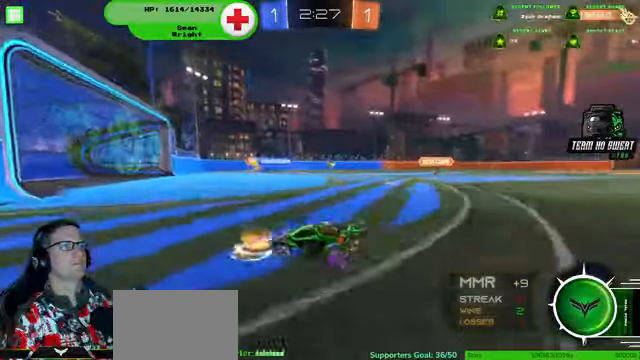
{"dt_ms": 500, "buttons": ["R2"], "left_stick": "center", "right_stick": "center", "events": [[500, "left_stick", "center"]]}
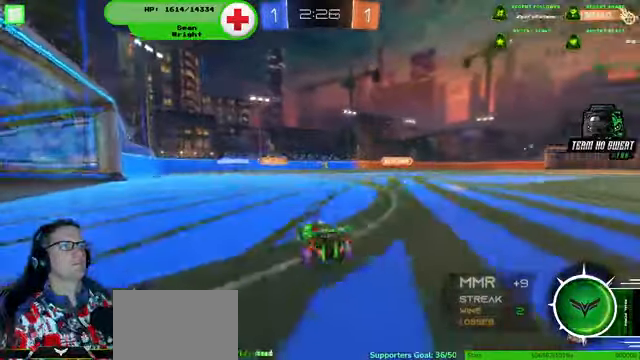
{"dt_ms": 500, "buttons": ["R2"], "left_stick": "center", "right_stick": "center", "events": [[34, "left_stick", "left"], [167, "left_stick", "center"]]}
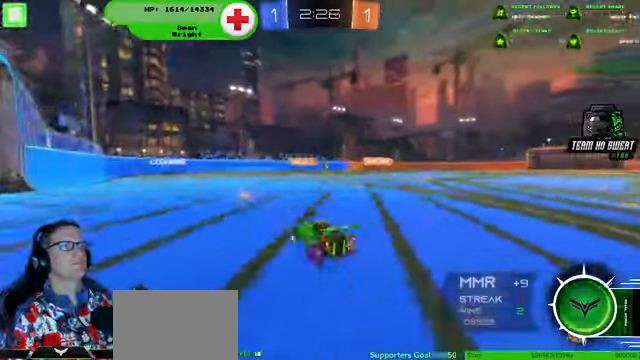
{"dt_ms": 500, "buttons": ["R2"], "left_stick": "right", "right_stick": "center", "events": [[267, "left_stick", "right"]]}
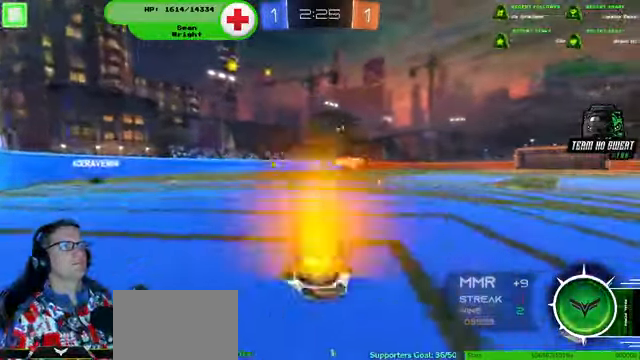
{"dt_ms": 500, "buttons": [], "left_stick": "down", "right_stick": "center", "events": [[100, "left_stick", "center"], [200, "R2", "up"], [300, "left_stick", "right"], [400, "left_stick", "center"], [500, "left_stick", "down"]]}
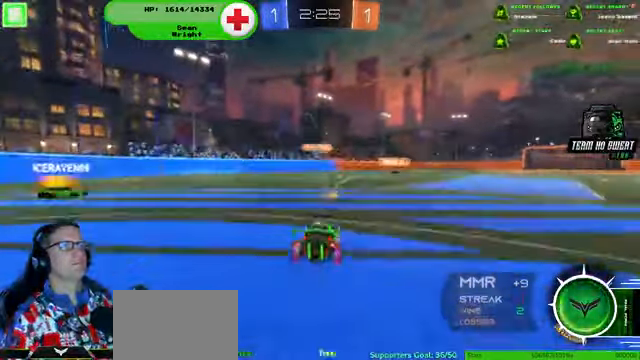
{"dt_ms": 500, "buttons": ["L2"], "left_stick": "left", "right_stick": "center", "events": [[67, "L2", "down"], [167, "left_stick", "down-left"], [400, "left_stick", "left"]]}
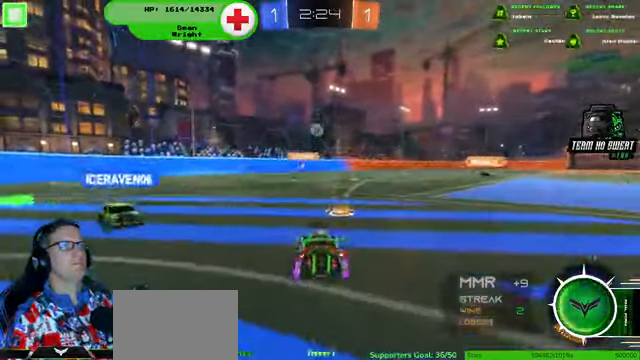
{"dt_ms": 500, "buttons": ["L2"], "left_stick": "up-left", "right_stick": "center", "events": [[334, "left_stick", "center"], [500, "left_stick", "up-left"]]}
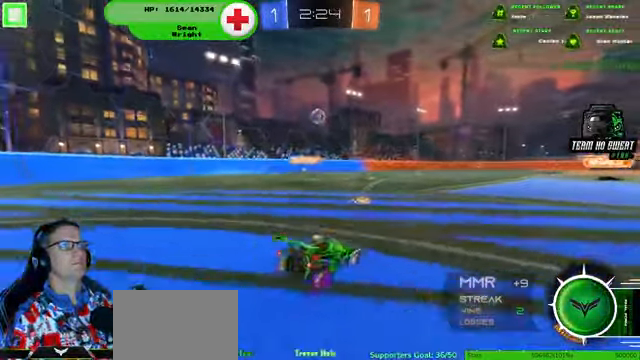
{"dt_ms": 500, "buttons": [], "left_stick": "center", "right_stick": "center", "events": [[400, "left_stick", "center"], [434, "L2", "up"]]}
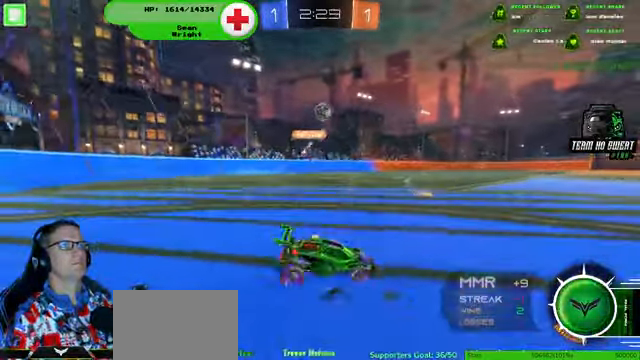
{"dt_ms": 500, "buttons": ["R2"], "left_stick": "center", "right_stick": "center", "events": [[234, "R2", "down"]]}
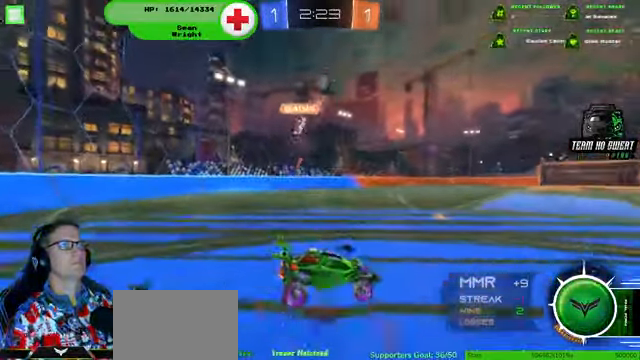
{"dt_ms": 500, "buttons": ["R2"], "left_stick": "up-right", "right_stick": "center"}
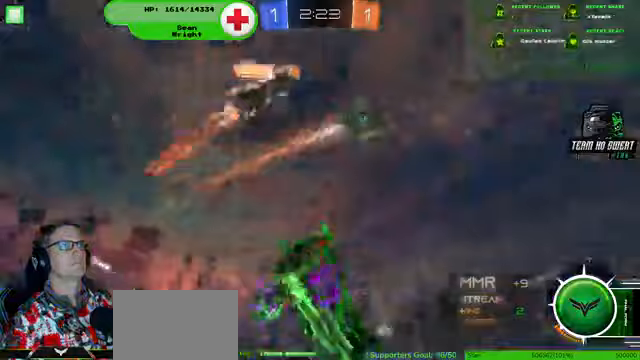
{"dt_ms": 500, "buttons": ["R2"], "left_stick": "right", "right_stick": "center", "events": [[67, "left_stick", "center"], [133, "left_stick", "down"], [500, "left_stick", "right"]]}
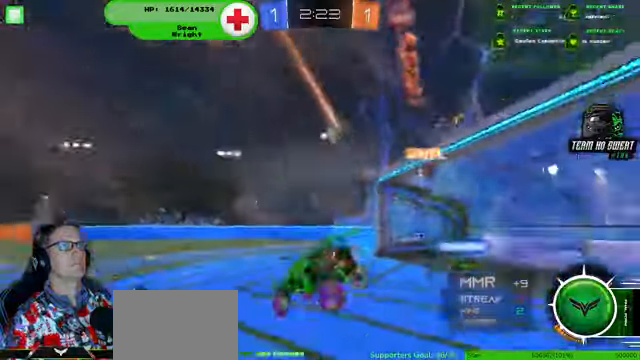
{"dt_ms": 500, "buttons": ["R2"], "left_stick": "right", "right_stick": "center", "events": []}
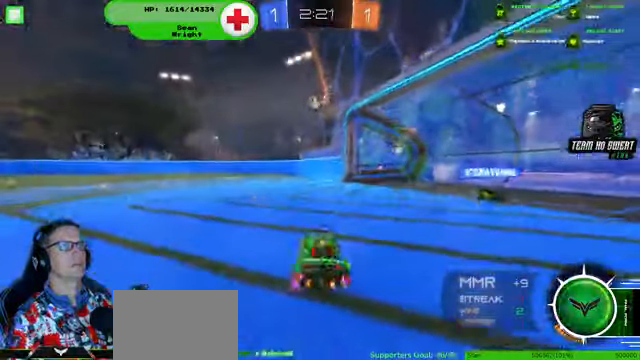
{"dt_ms": 500, "buttons": ["R2"], "left_stick": "down-left", "right_stick": "center", "events": [[33, "left_stick", "center"], [433, "left_stick", "down-left"]]}
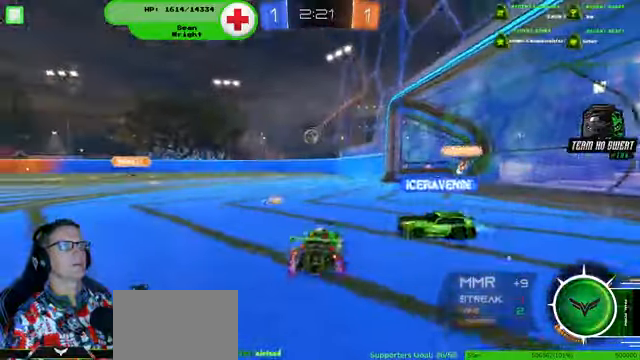
{"dt_ms": 500, "buttons": ["L2"], "left_stick": "down", "right_stick": "center", "events": [[100, "R2", "up"], [100, "left_stick", "down"], [200, "L2", "down"]]}
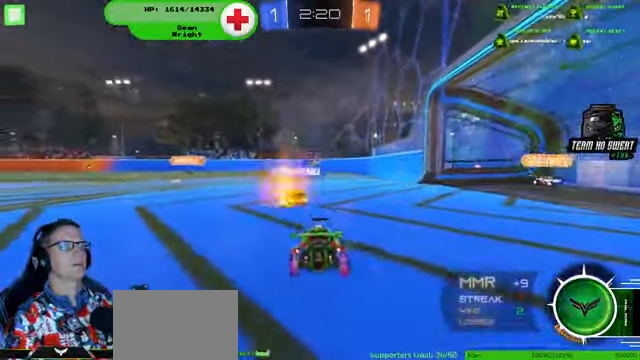
{"dt_ms": 500, "buttons": [], "left_stick": "center", "right_stick": "center", "events": [[233, "left_stick", "center"], [367, "L2", "up"]]}
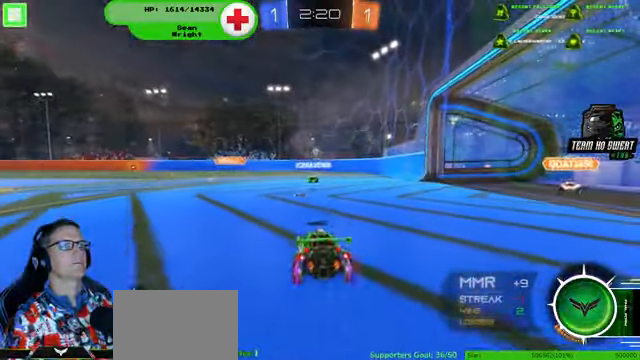
{"dt_ms": 500, "buttons": ["R2"], "left_stick": "right", "right_stick": "center", "events": [[100, "R2", "down"], [367, "left_stick", "right"]]}
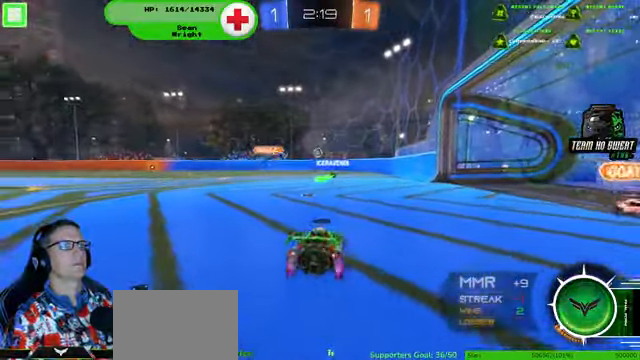
{"dt_ms": 500, "buttons": ["R2"], "left_stick": "right", "right_stick": "center", "events": []}
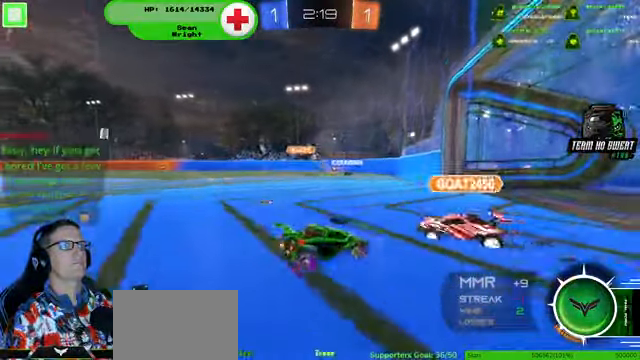
{"dt_ms": 500, "buttons": ["R2"], "left_stick": "left", "right_stick": "center", "events": [[33, "left_stick", "left"], [167, "R2", "up"], [467, "R2", "down"]]}